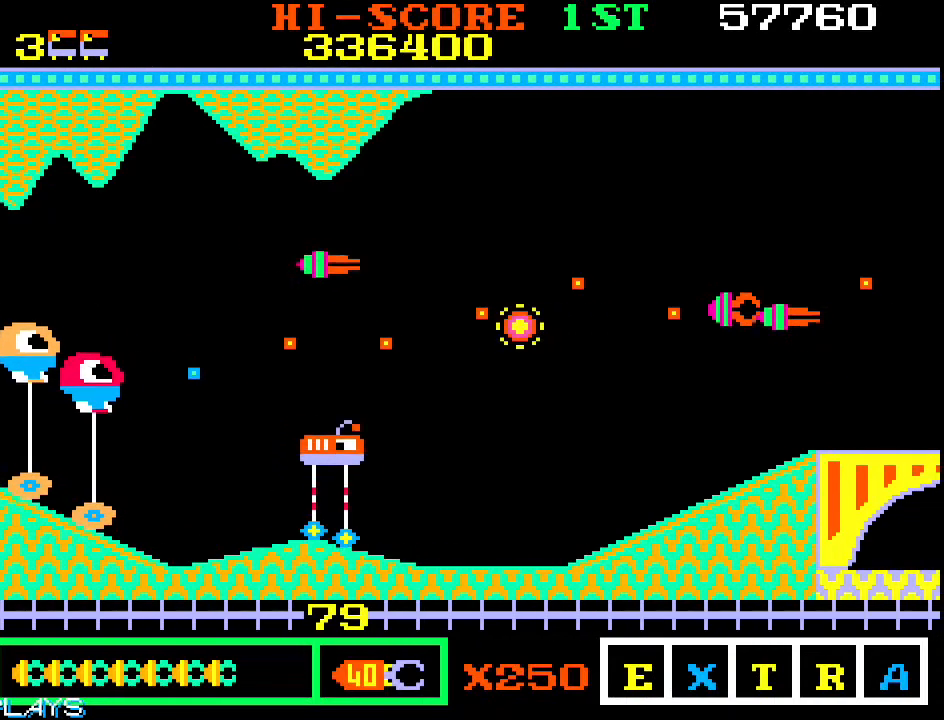
Gameplay with a controller (arcade stick); each line is a JSON object with the inputs held at the frame after it (dt_ms = milliseconds from this image to that frame). "events" lists button and stick changes between this image and that frame as [ms after this image, input, new state], when the widget could be followed in between. Not read: L3 R3.
{"dt_ms": 500, "buttons": [], "left_stick": "up-left", "events": [[50, "left_stick", "up"], [217, "left_stick", "center"], [383, "left_stick", "up"], [467, "left_stick", "up-left"]]}
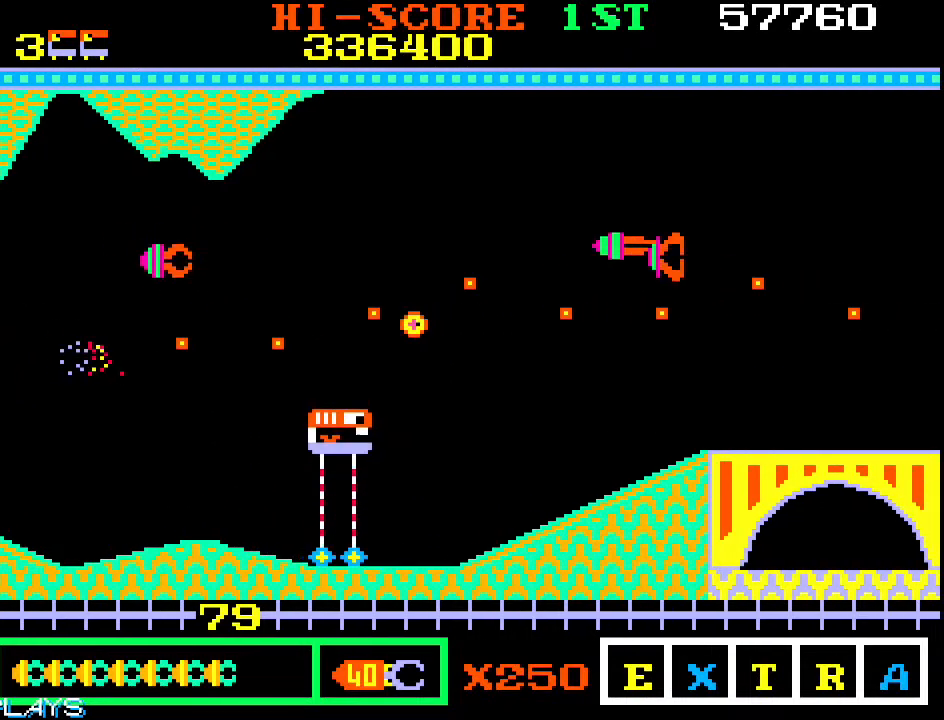
{"dt_ms": 500, "buttons": [], "left_stick": "center", "events": [[67, "left_stick", "center"], [233, "left_stick", "up-left"], [467, "left_stick", "center"]]}
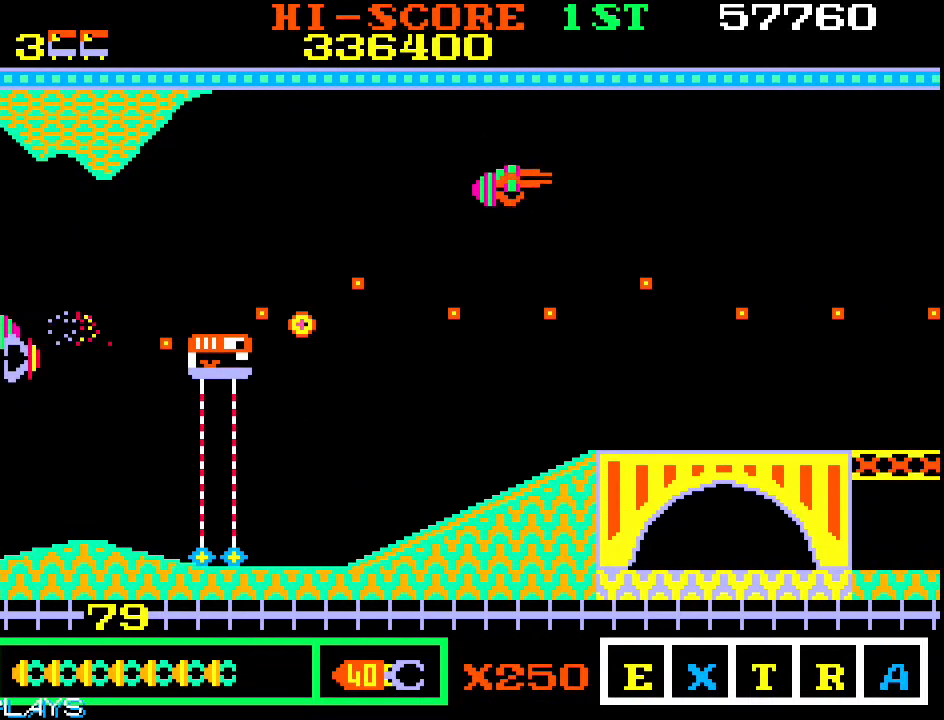
{"dt_ms": 500, "buttons": [], "left_stick": "down-right", "events": [[117, "left_stick", "left"], [200, "left_stick", "up"], [317, "left_stick", "right"], [450, "left_stick", "down-right"]]}
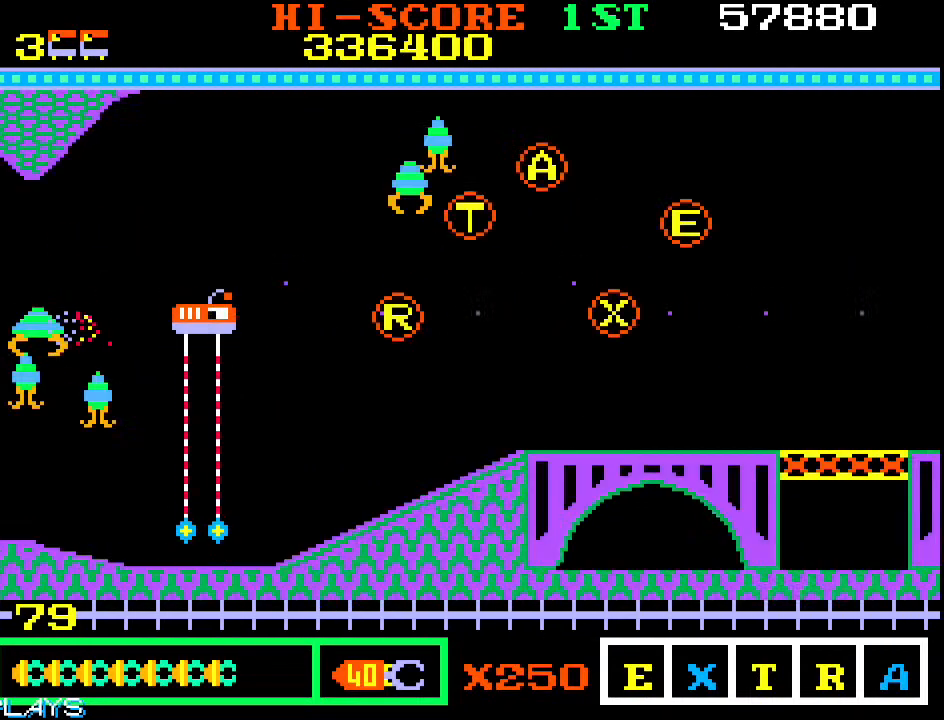
{"dt_ms": 500, "buttons": [], "left_stick": "right", "events": [[200, "left_stick", "right"]]}
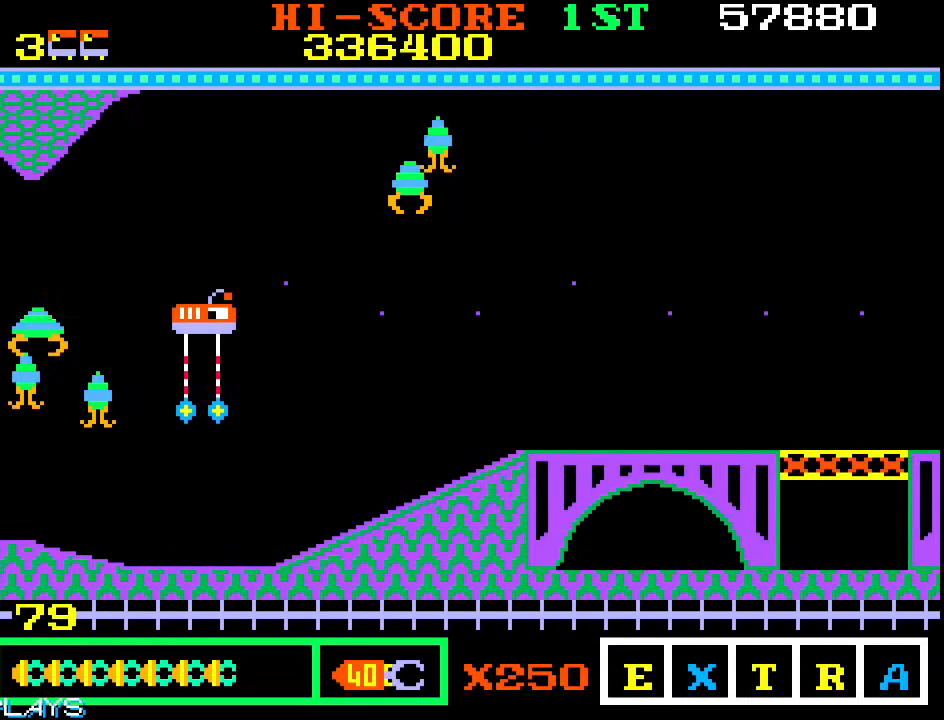
{"dt_ms": 500, "buttons": [], "left_stick": "up-right", "events": [[267, "left_stick", "up-right"]]}
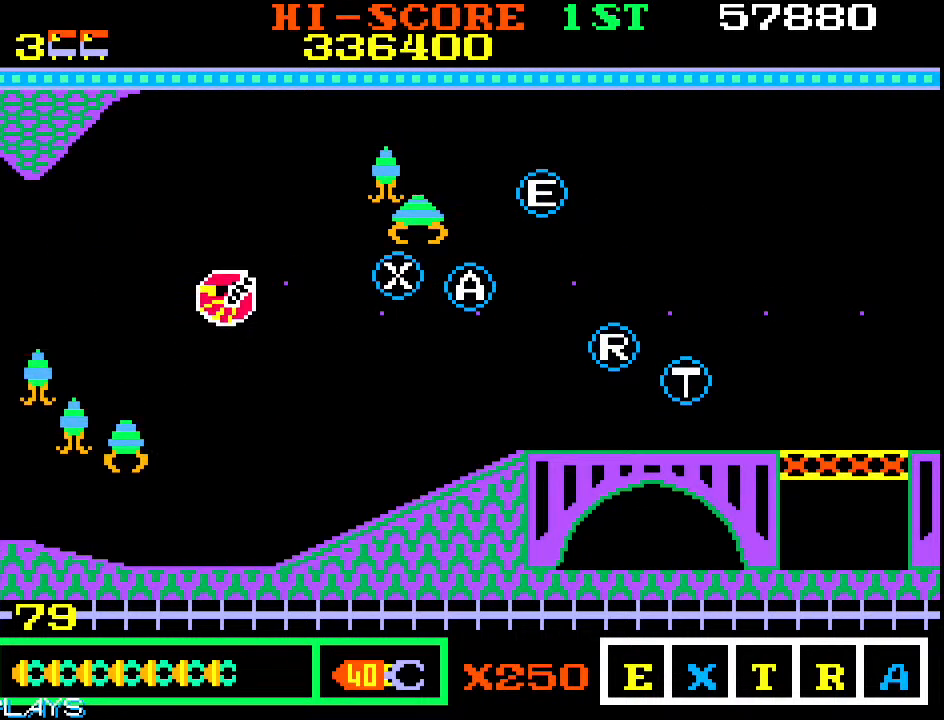
{"dt_ms": 500, "buttons": [], "left_stick": "right", "events": [[33, "left_stick", "right"]]}
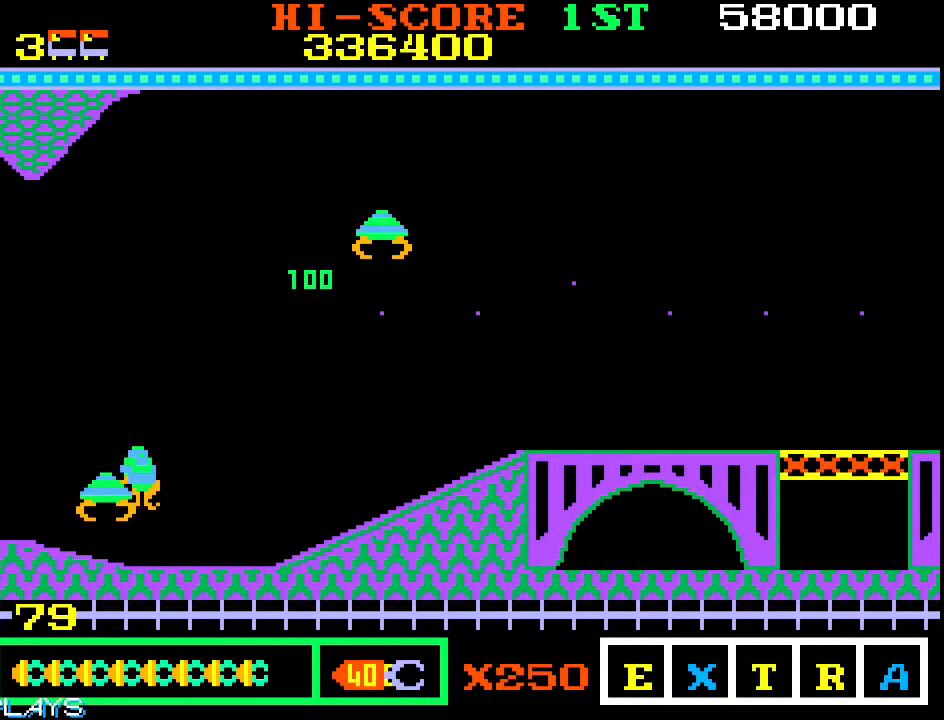
{"dt_ms": 500, "buttons": [], "left_stick": "right", "events": []}
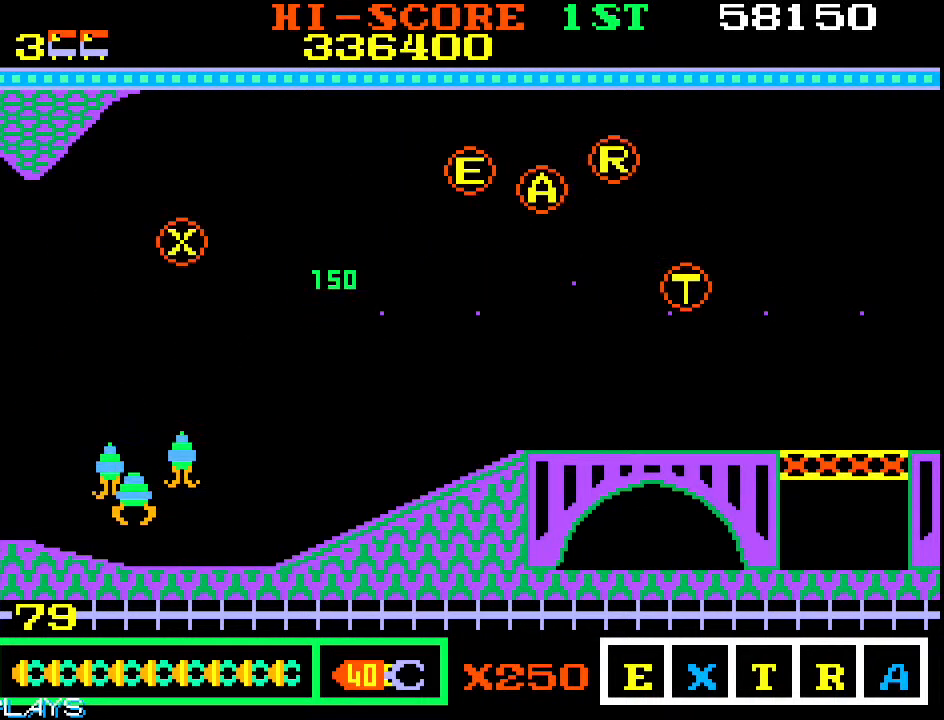
{"dt_ms": 500, "buttons": [], "left_stick": "right", "events": [[217, "left_stick", "down-right"], [483, "left_stick", "right"]]}
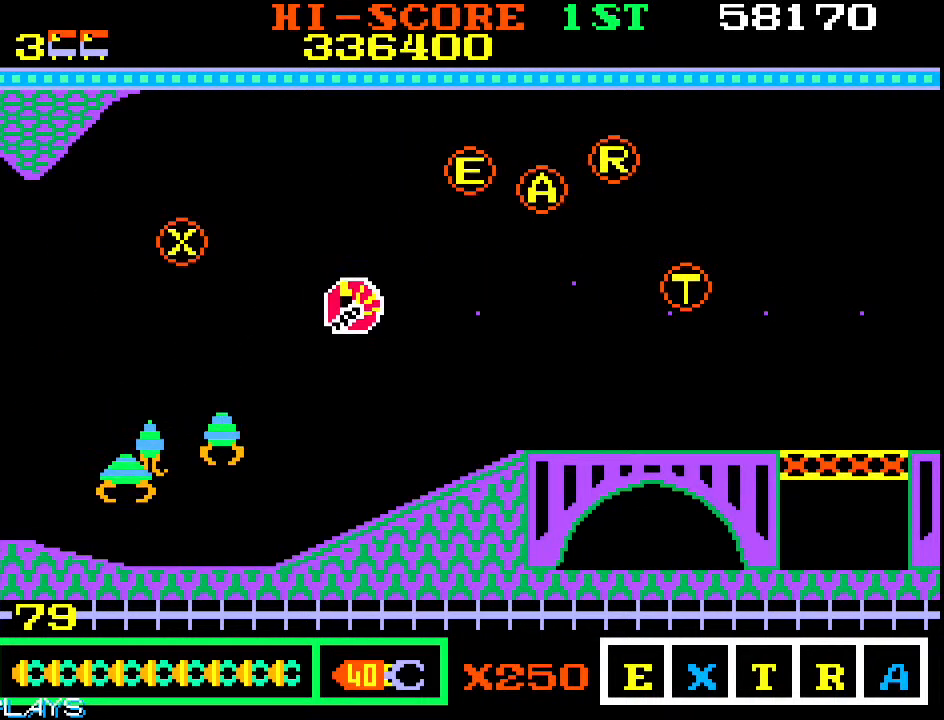
{"dt_ms": 500, "buttons": [], "left_stick": "right", "events": []}
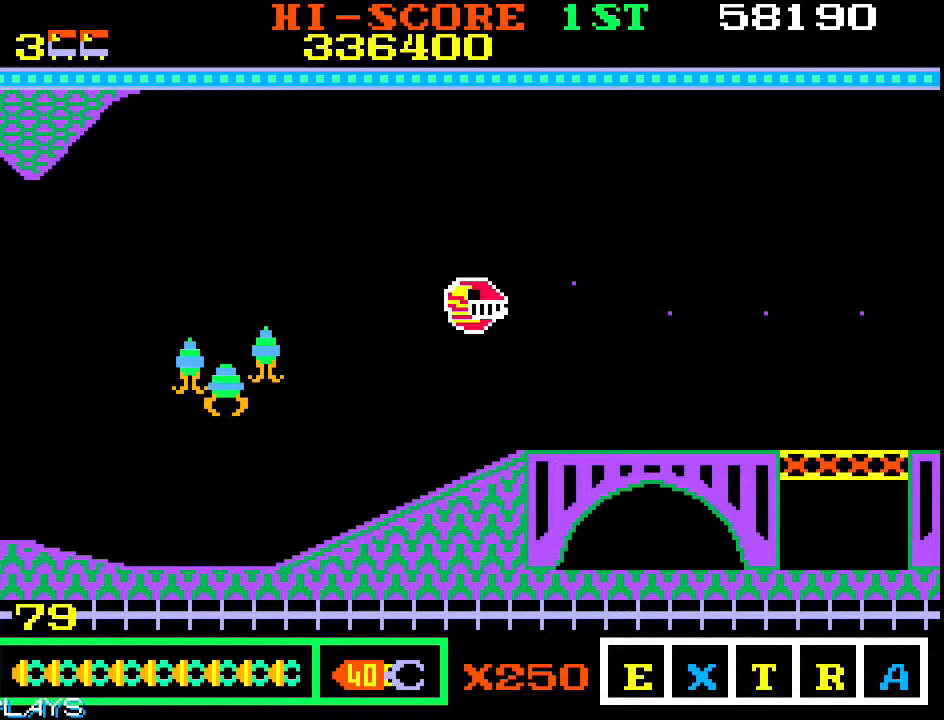
{"dt_ms": 500, "buttons": [], "left_stick": "right", "events": []}
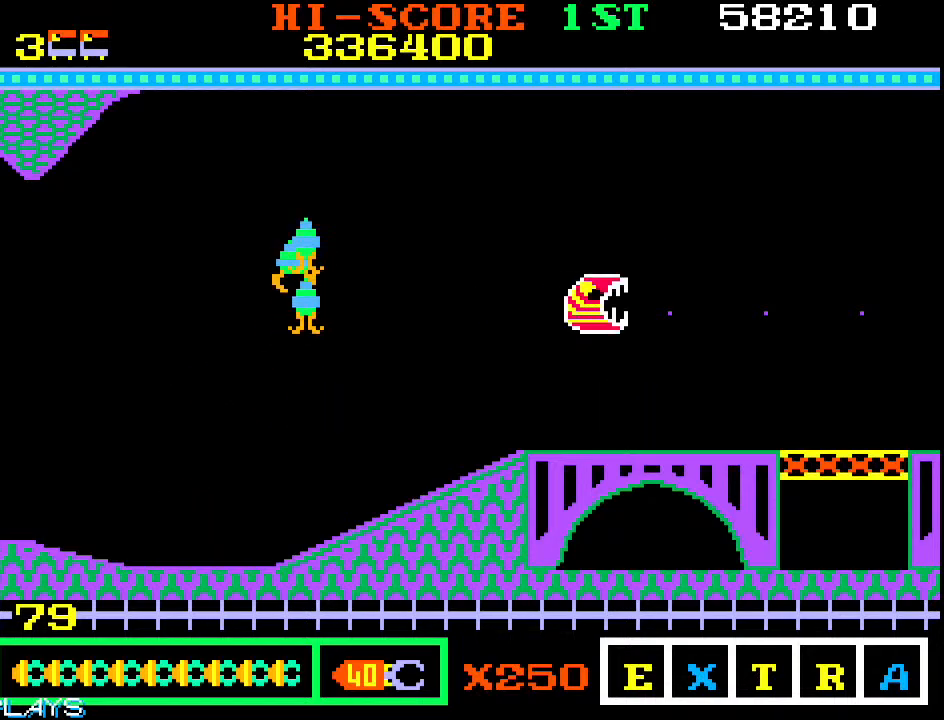
{"dt_ms": 500, "buttons": [], "left_stick": "up-left", "events": [[83, "left_stick", "left"], [333, "left_stick", "up-left"]]}
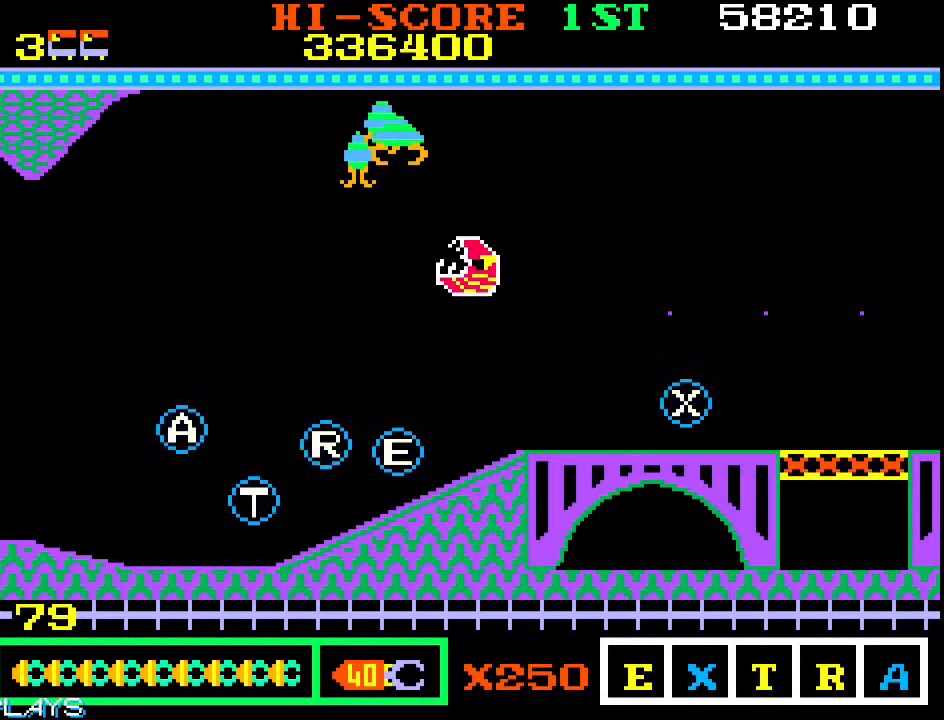
{"dt_ms": 500, "buttons": [], "left_stick": "up-right", "events": [[200, "left_stick", "up-right"]]}
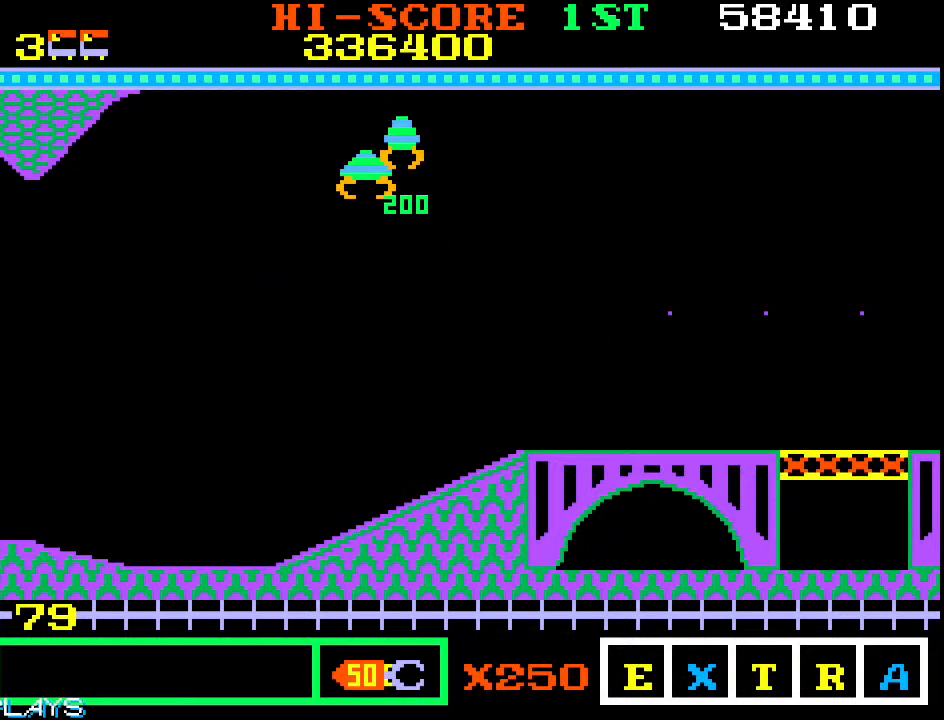
{"dt_ms": 1000, "buttons": [], "left_stick": "down-right", "events": [[67, "left_stick", "center"], [117, "left_stick", "up-left"], [433, "left_stick", "down"], [533, "left_stick", "down-right"]]}
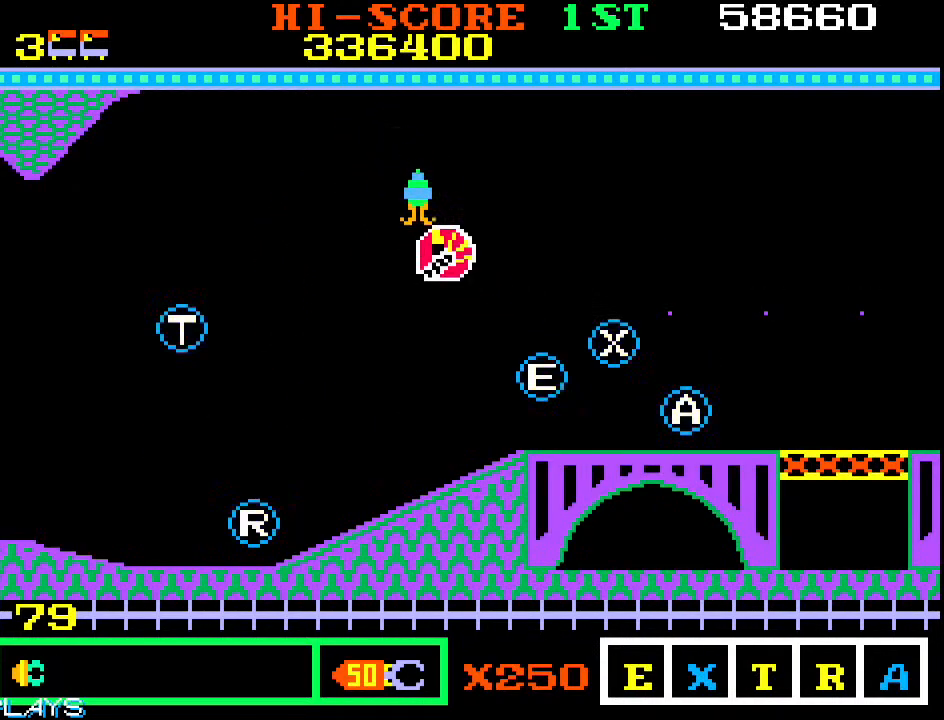
{"dt_ms": 500, "buttons": [], "left_stick": "right", "events": [[500, "left_stick", "right"]]}
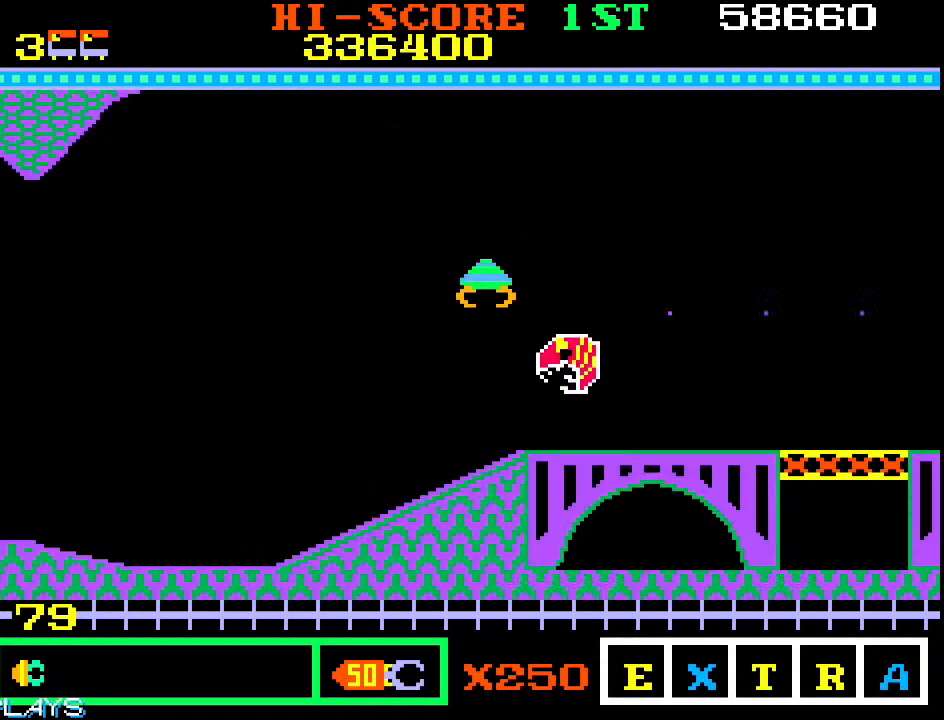
{"dt_ms": 500, "buttons": [], "left_stick": "center", "events": [[50, "left_stick", "up-right"], [133, "left_stick", "up-left"], [450, "left_stick", "center"]]}
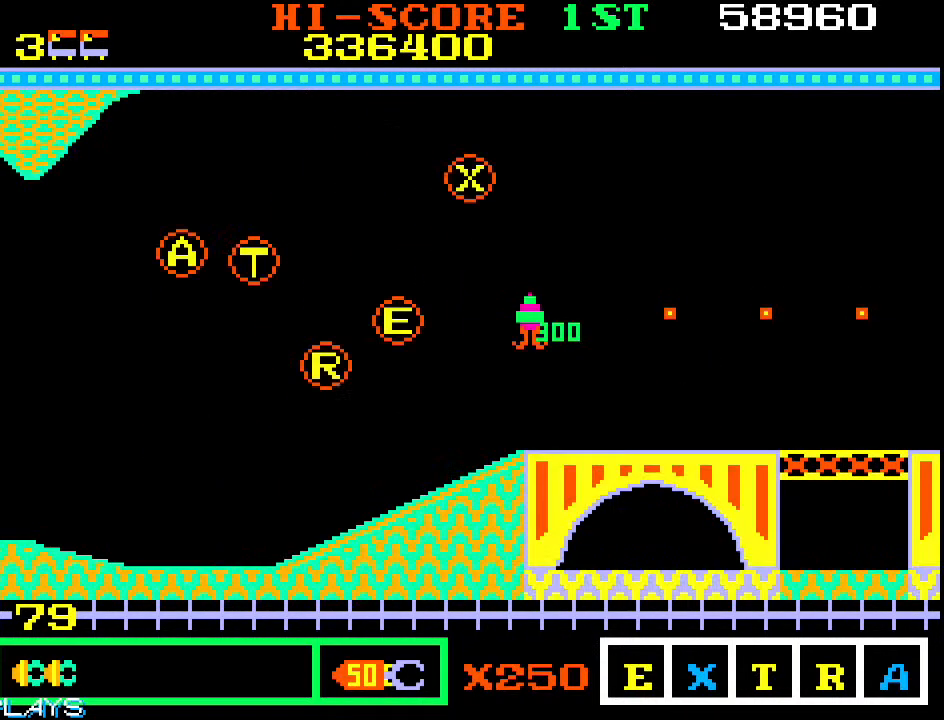
{"dt_ms": 500, "buttons": [], "left_stick": "center"}
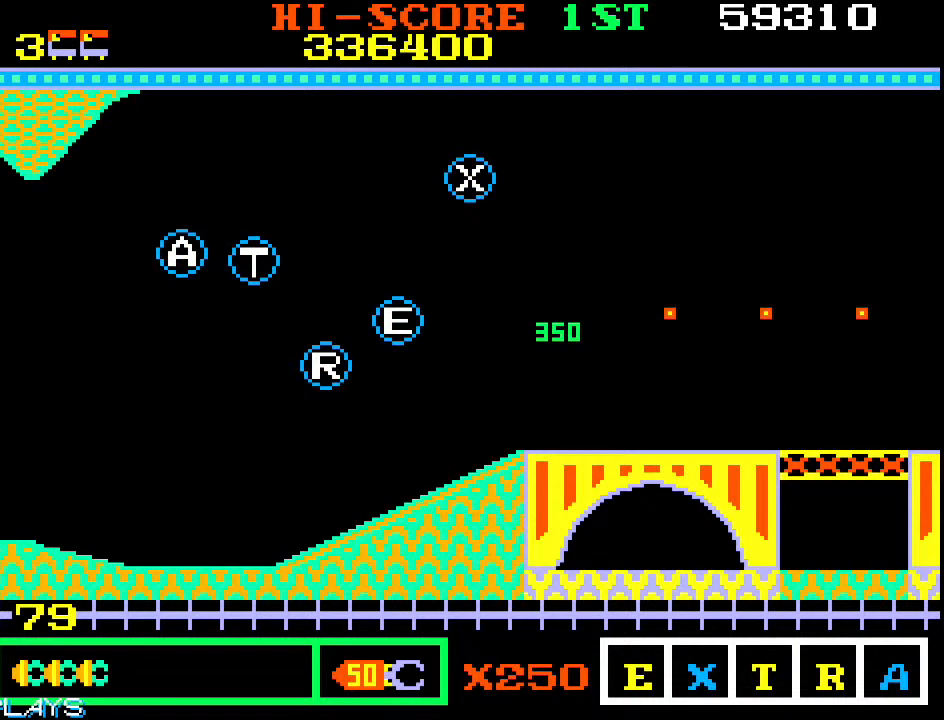
{"dt_ms": 500, "buttons": [], "left_stick": "up-right", "events": [[167, "left_stick", "right"], [300, "left_stick", "up-right"]]}
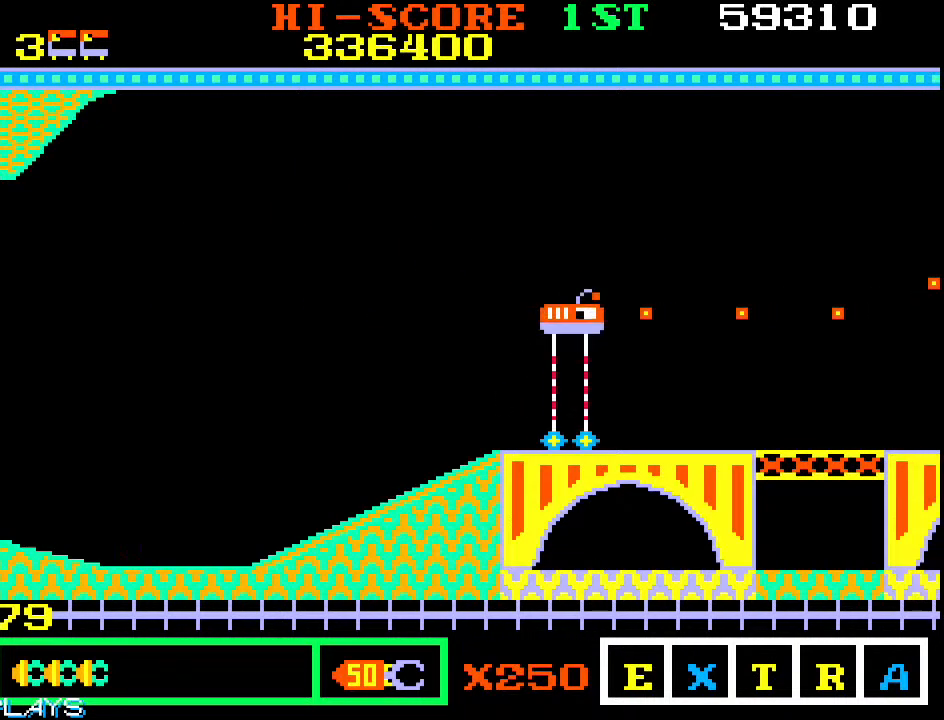
{"dt_ms": 500, "buttons": [], "left_stick": "up-right", "events": [[150, "left_stick", "down-right"], [433, "left_stick", "up-right"]]}
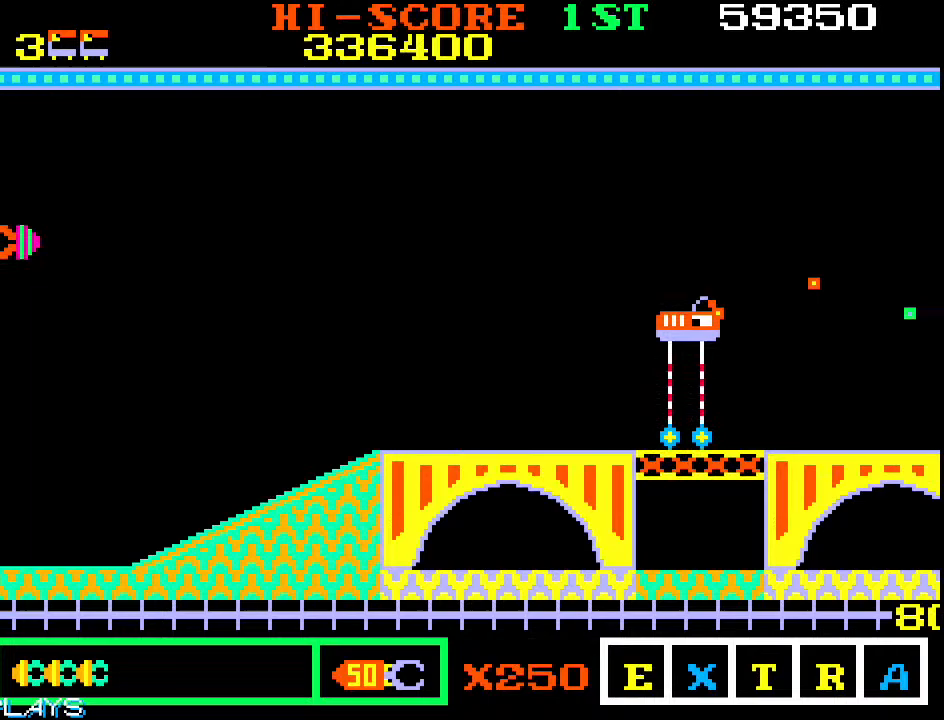
{"dt_ms": 500, "buttons": [], "left_stick": "down-right", "events": [[67, "left_stick", "down-right"], [200, "left_stick", "up-right"], [383, "left_stick", "right"], [500, "left_stick", "down-right"]]}
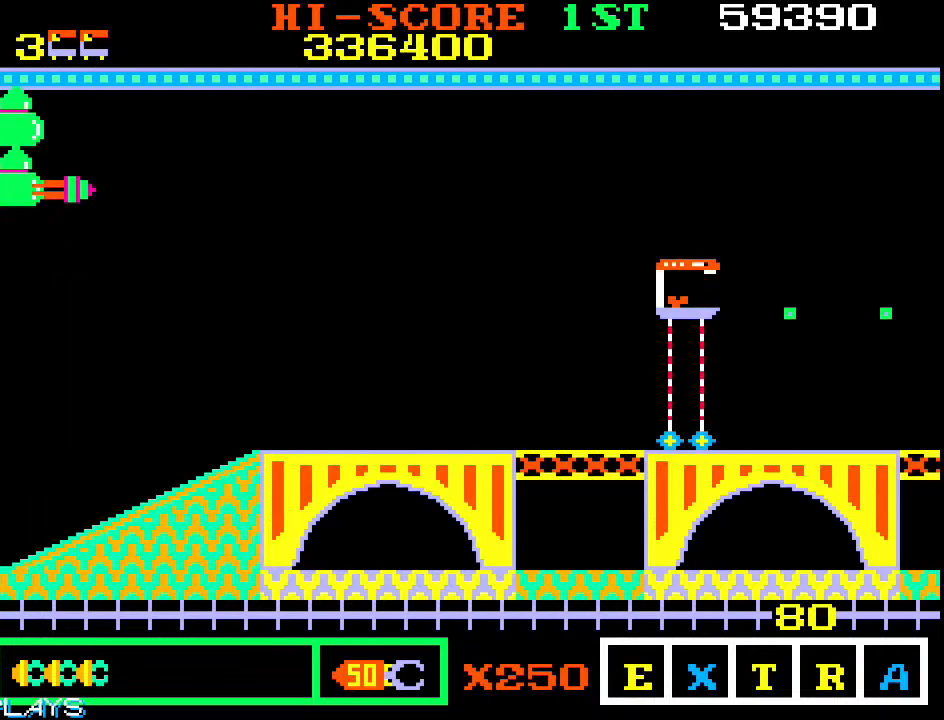
{"dt_ms": 500, "buttons": [], "left_stick": "down-right", "events": [[200, "left_stick", "right"], [433, "left_stick", "down-right"]]}
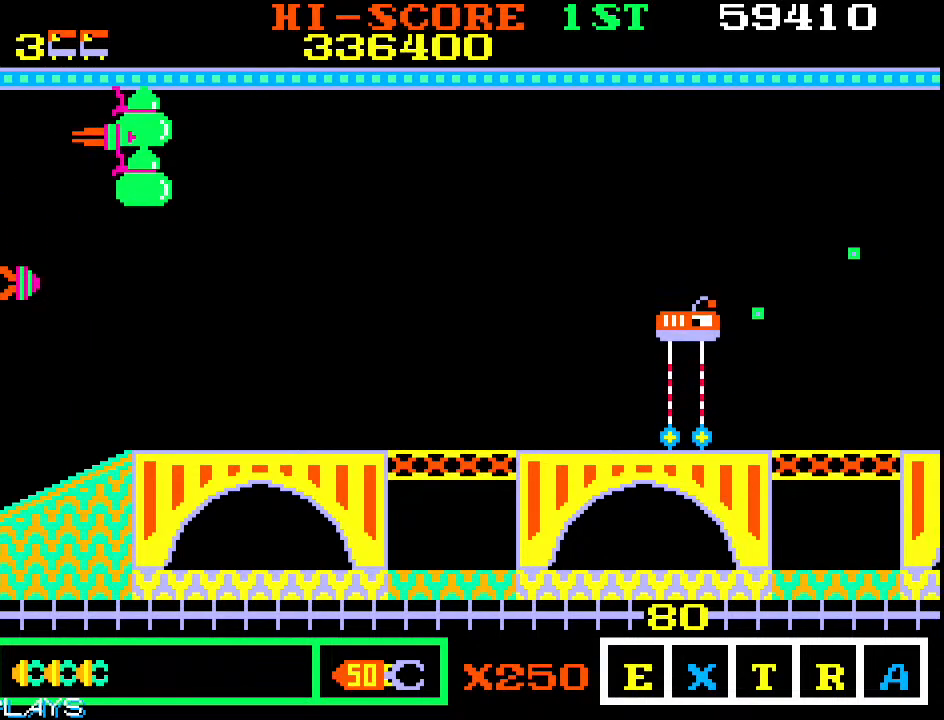
{"dt_ms": 500, "buttons": [], "left_stick": "up-right", "events": [[33, "left_stick", "right"], [200, "left_stick", "up-right"]]}
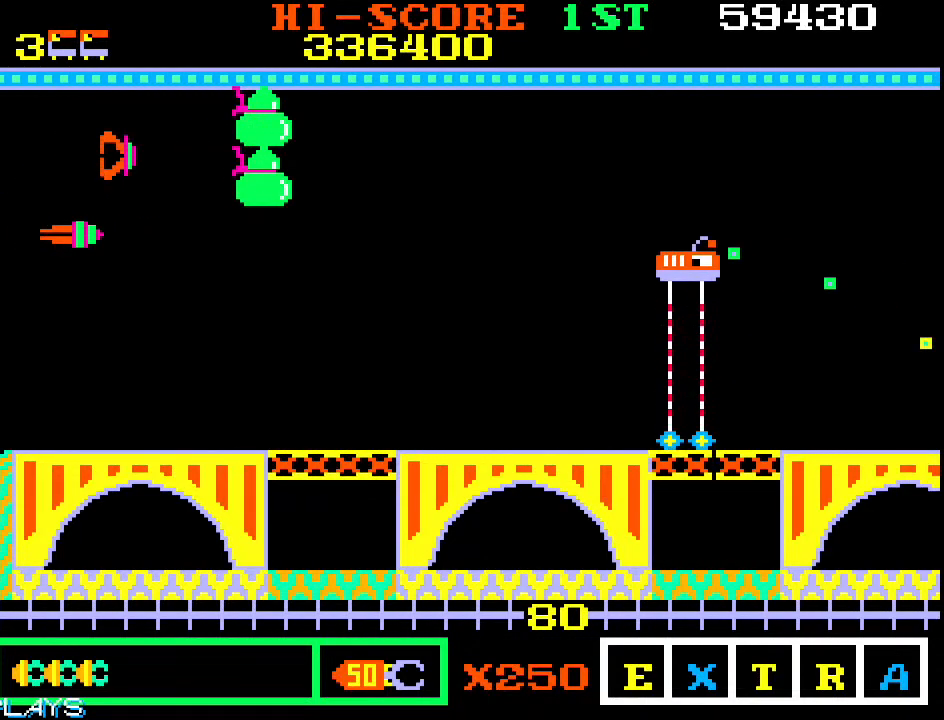
{"dt_ms": 500, "buttons": [], "left_stick": "right", "events": [[83, "left_stick", "down-right"], [217, "left_stick", "right"]]}
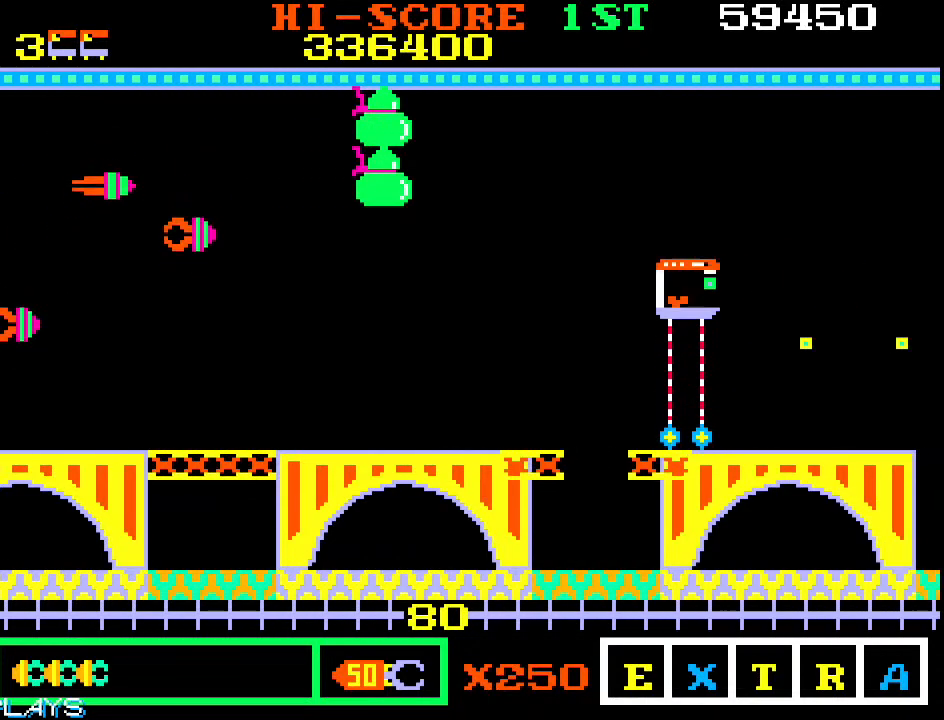
{"dt_ms": 500, "buttons": [], "left_stick": "right", "events": [[33, "left_stick", "down-right"], [250, "left_stick", "right"]]}
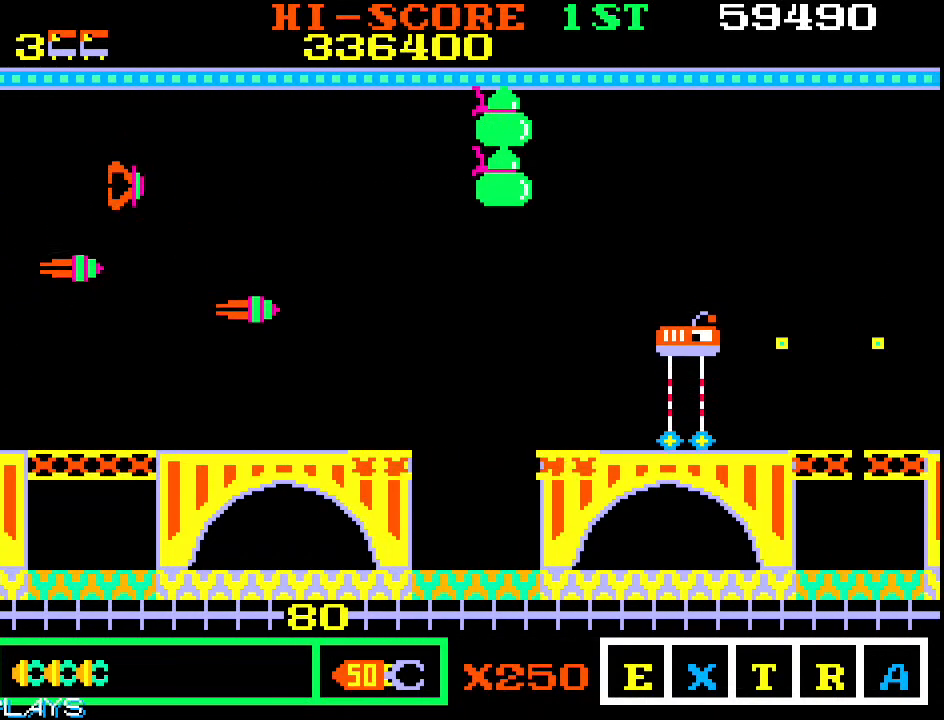
{"dt_ms": 500, "buttons": [], "left_stick": "down-left", "events": [[83, "left_stick", "center"], [183, "left_stick", "down"], [267, "left_stick", "down-left"]]}
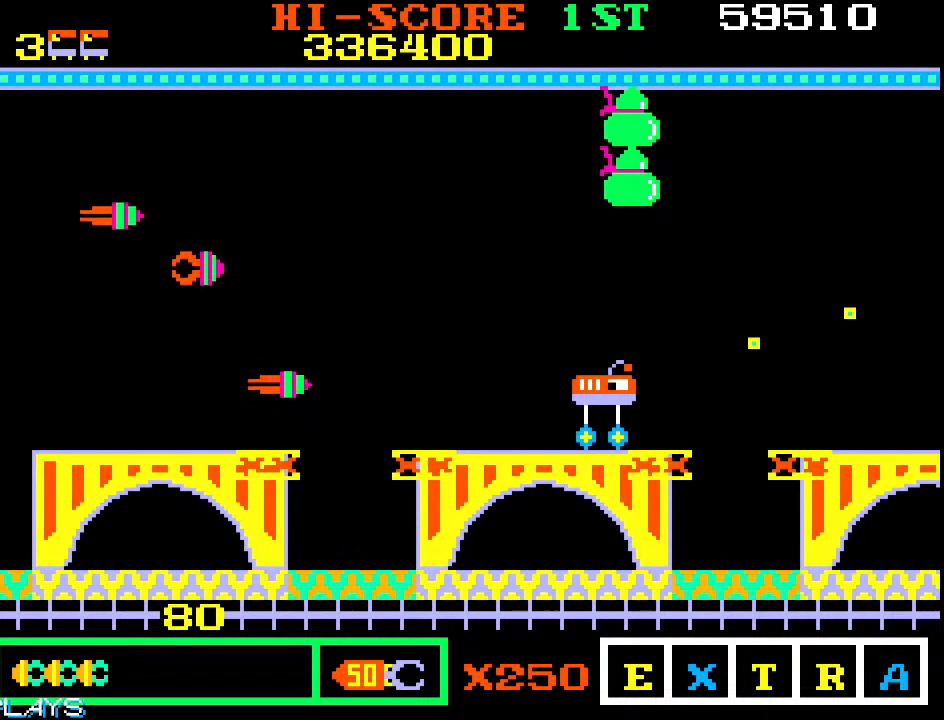
{"dt_ms": 500, "buttons": [], "left_stick": "down-left", "events": [[200, "left_stick", "down"], [367, "left_stick", "down-left"]]}
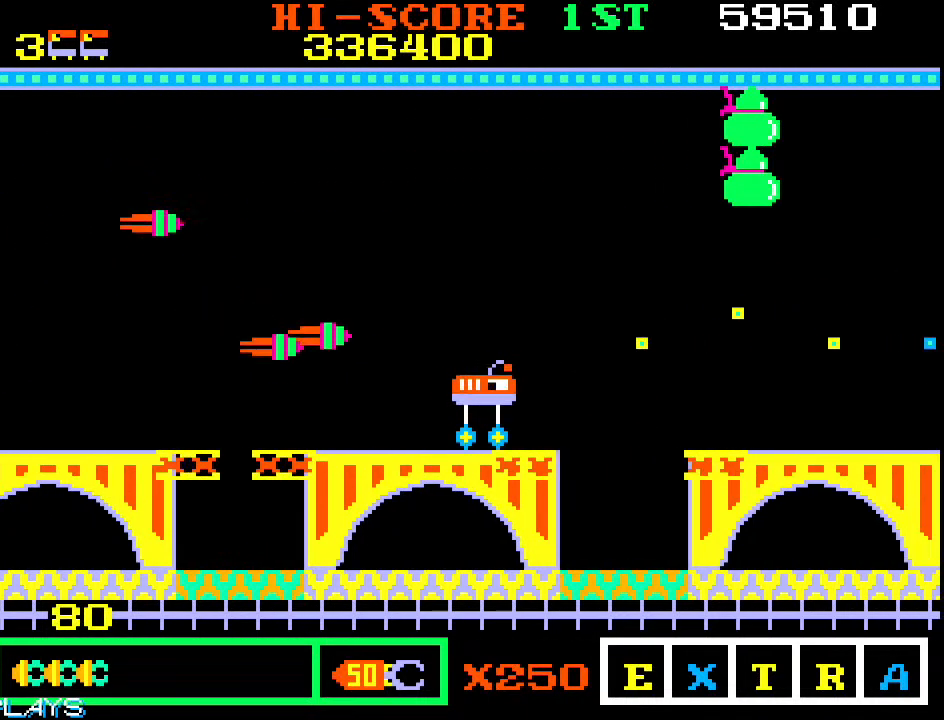
{"dt_ms": 500, "buttons": [], "left_stick": "center", "events": [[17, "left_stick", "down"], [167, "left_stick", "down-left"], [333, "left_stick", "center"]]}
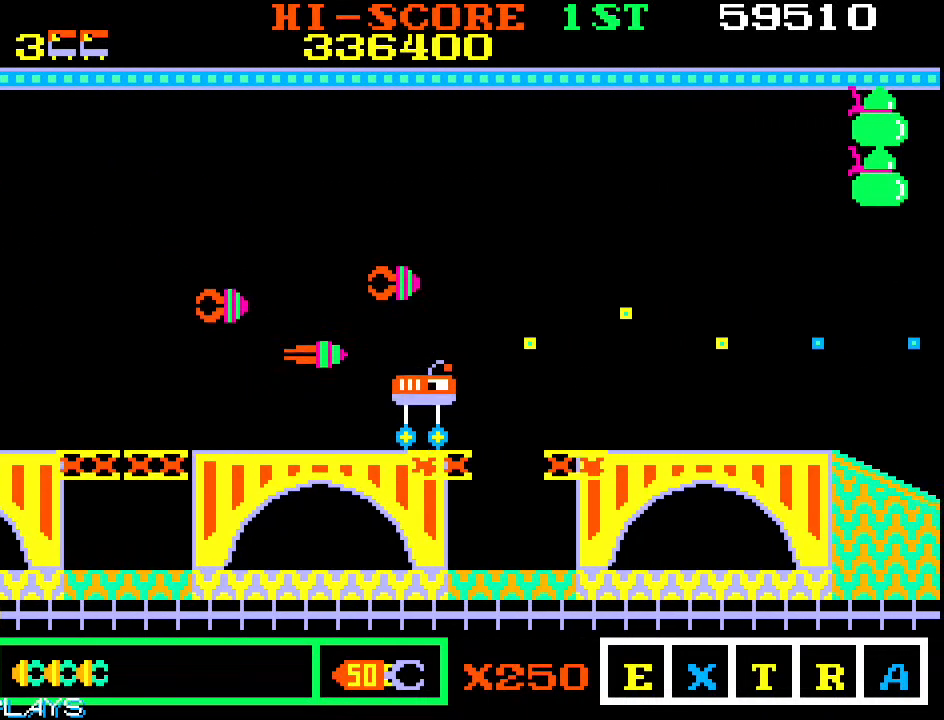
{"dt_ms": 500, "buttons": [], "left_stick": "right", "events": [[83, "left_stick", "up"], [167, "left_stick", "up-right"], [300, "left_stick", "right"]]}
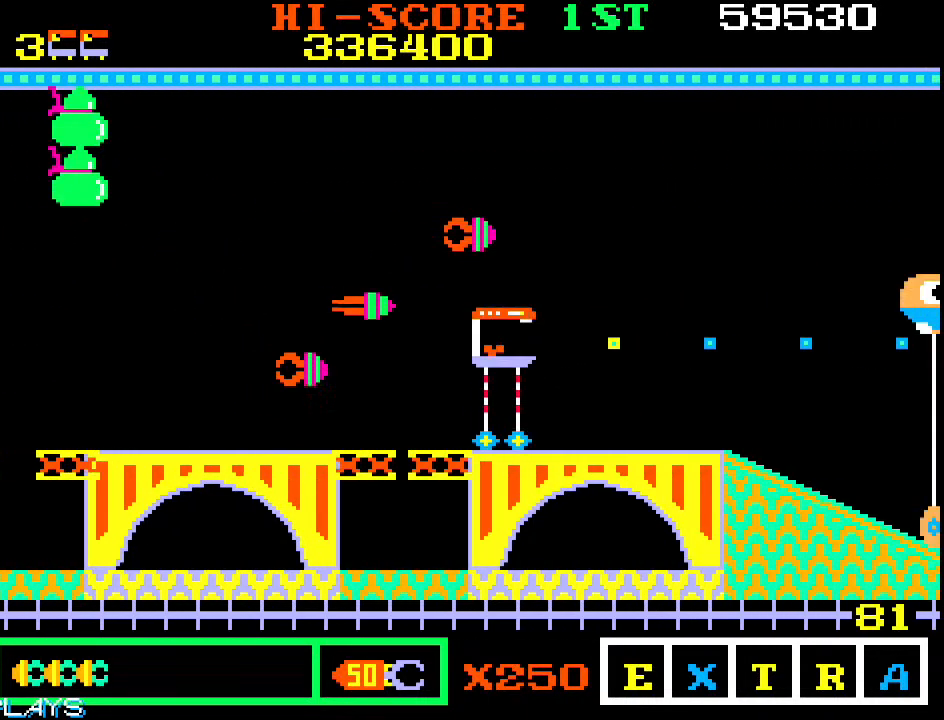
{"dt_ms": 500, "buttons": [], "left_stick": "right", "events": []}
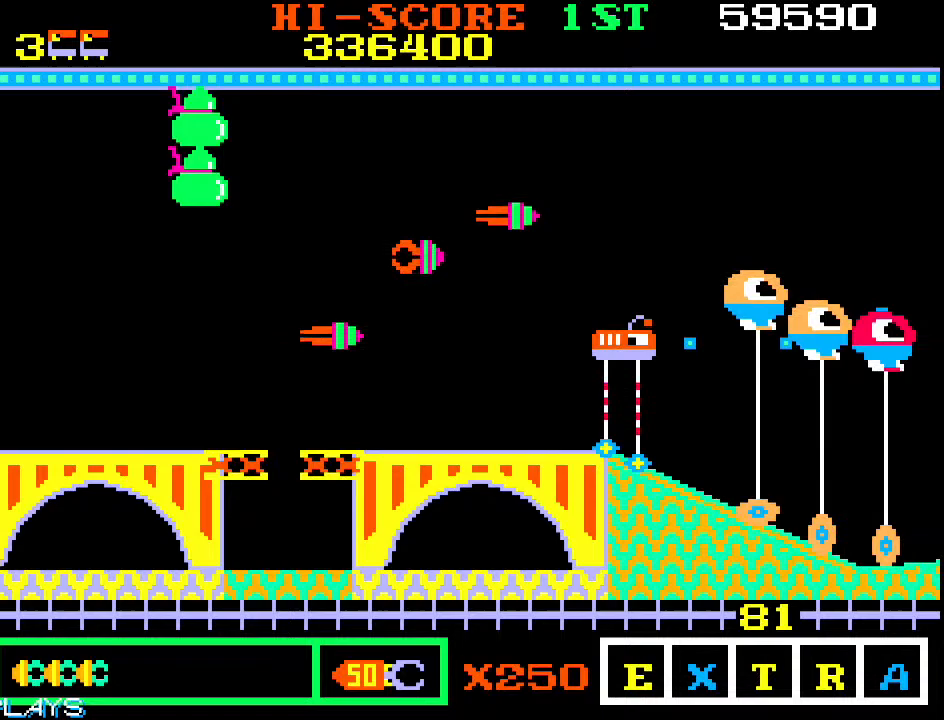
{"dt_ms": 500, "buttons": [], "left_stick": "down-right", "events": [[117, "left_stick", "down"], [167, "left_stick", "down-left"], [450, "left_stick", "down-right"]]}
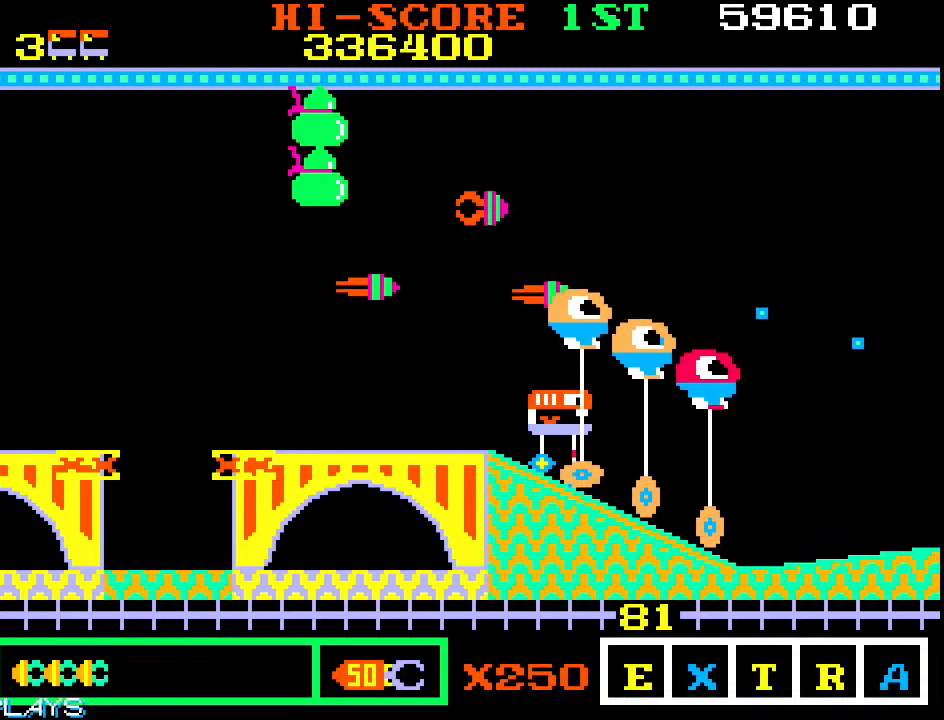
{"dt_ms": 1000, "buttons": [], "left_stick": "center", "events": [[100, "left_stick", "down-left"], [233, "left_stick", "down"], [350, "left_stick", "down-left"], [467, "left_stick", "down"], [600, "left_stick", "center"]]}